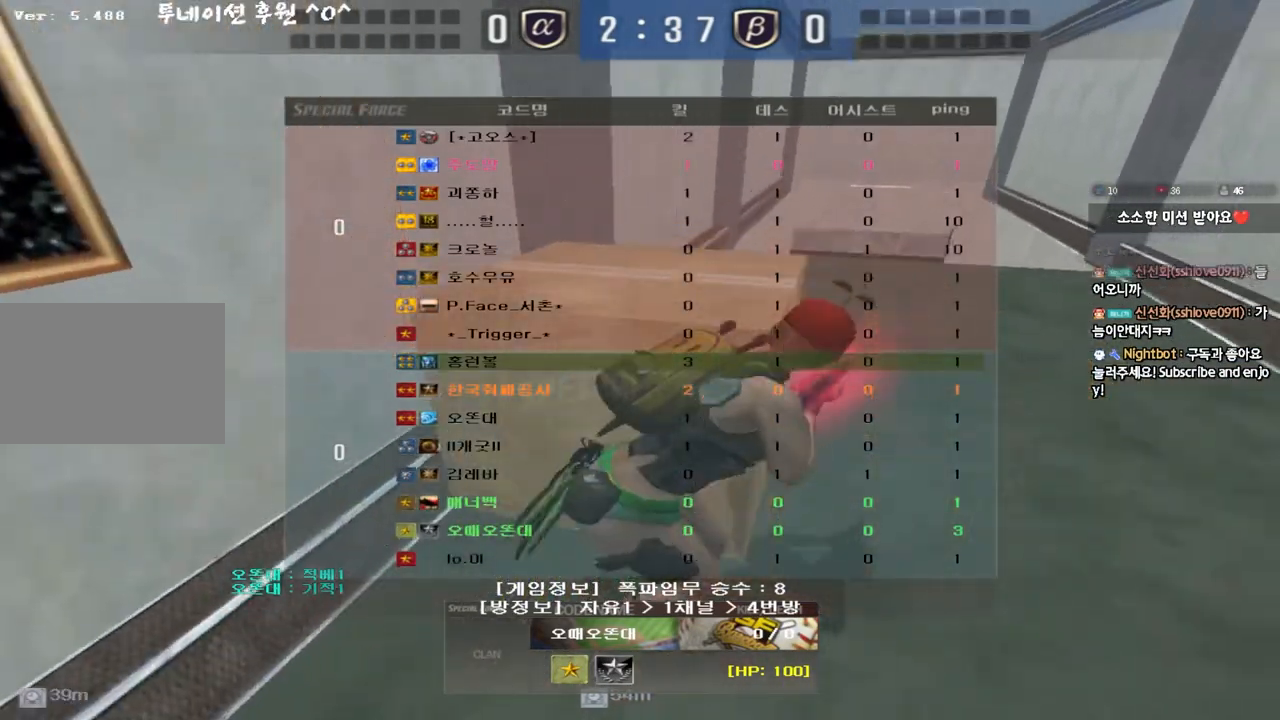
Gameplay with keyboard; each line is a JSON object with the keys held at the frame after it. "events" lists presses ("down") and releases ("up") of "a", "ctrl", "d", "e", "f", "q", "r", "s", "shift", "space", "tab" and "w" between this image and that frame as [ms after this image, input, new state], when the widget could be followed in between. No other keys are recorded. Mouse input is not recorded.
{"keys": [], "events": [[333, "tab", "up"]]}
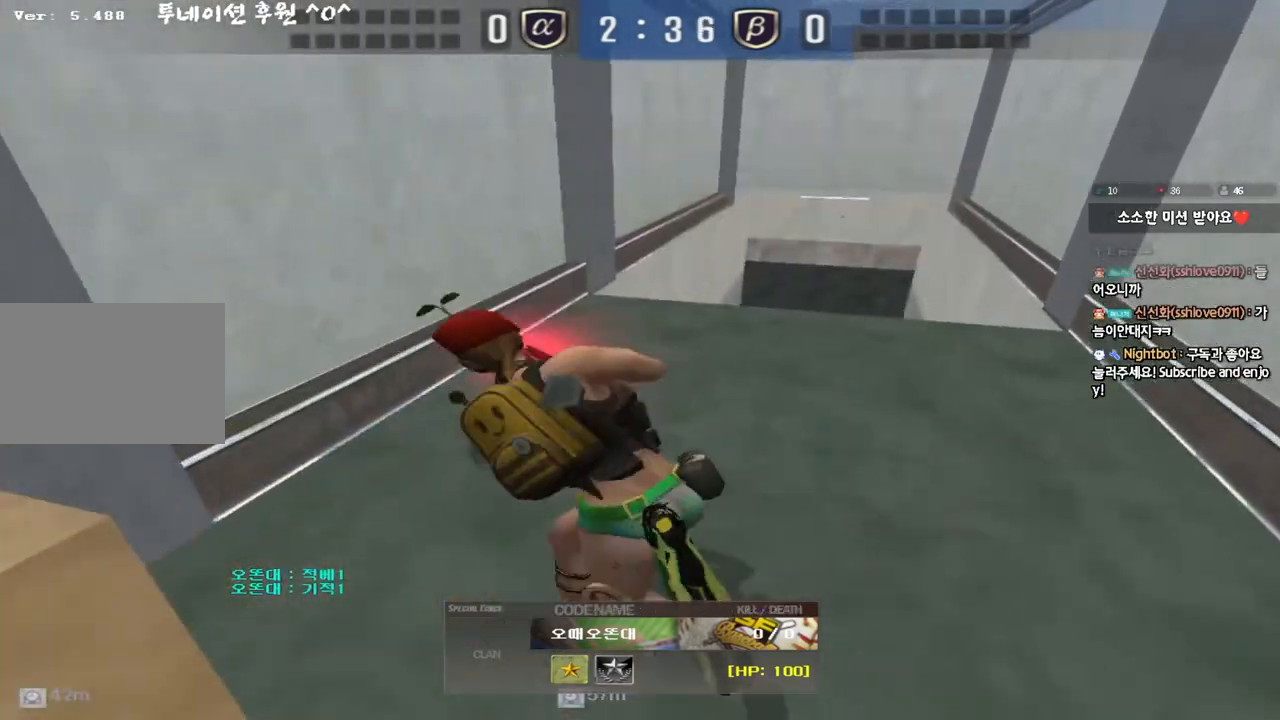
{"keys": ["tab"], "events": [[283, "tab", "down"]]}
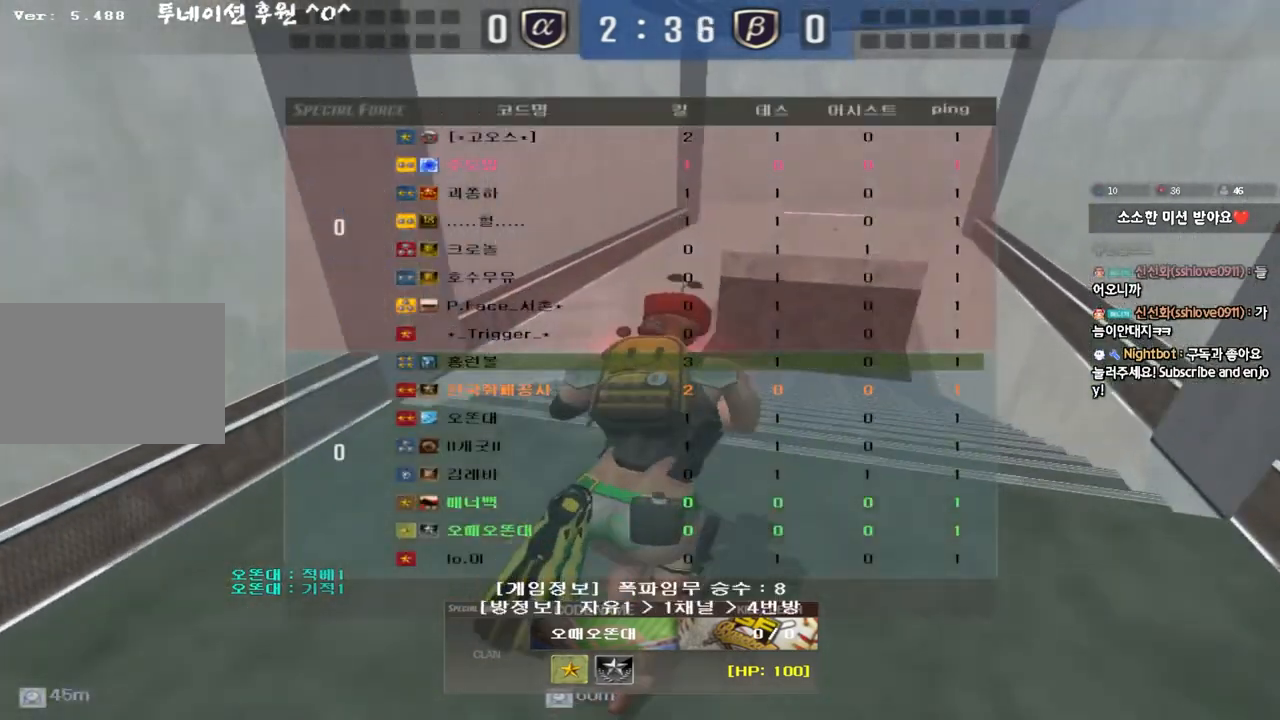
{"keys": ["tab"], "events": []}
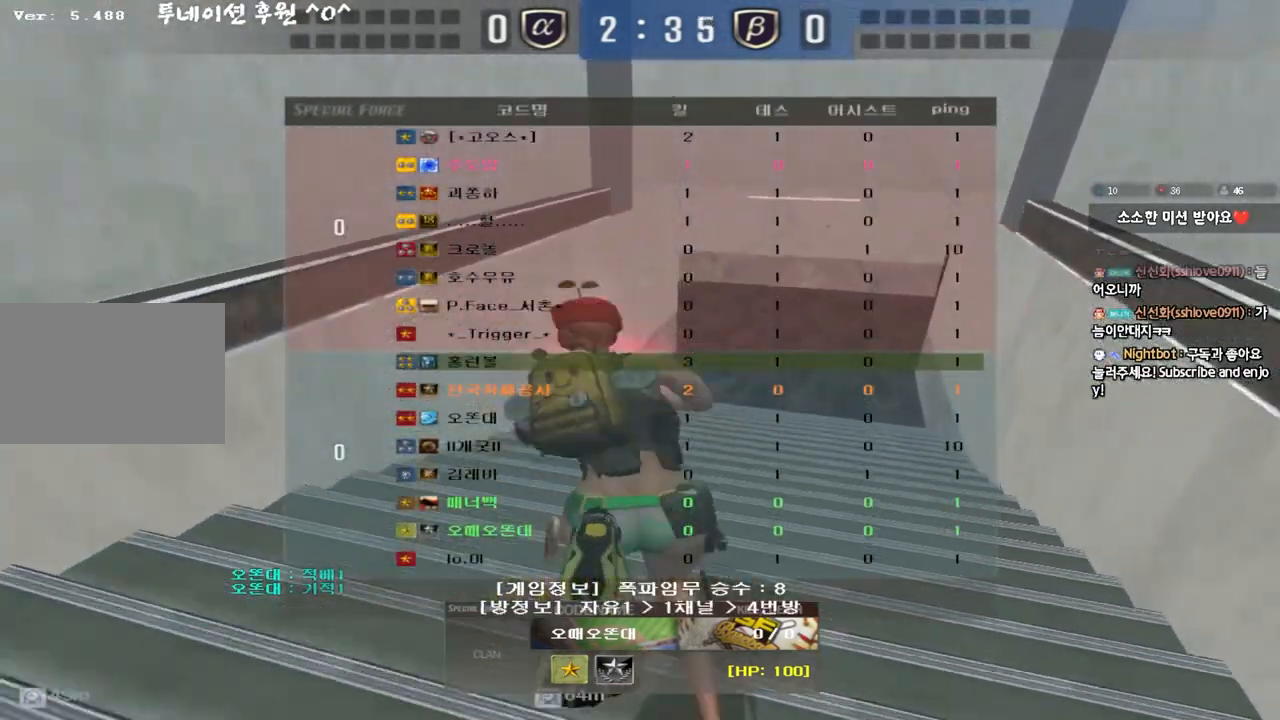
{"keys": ["tab"], "events": []}
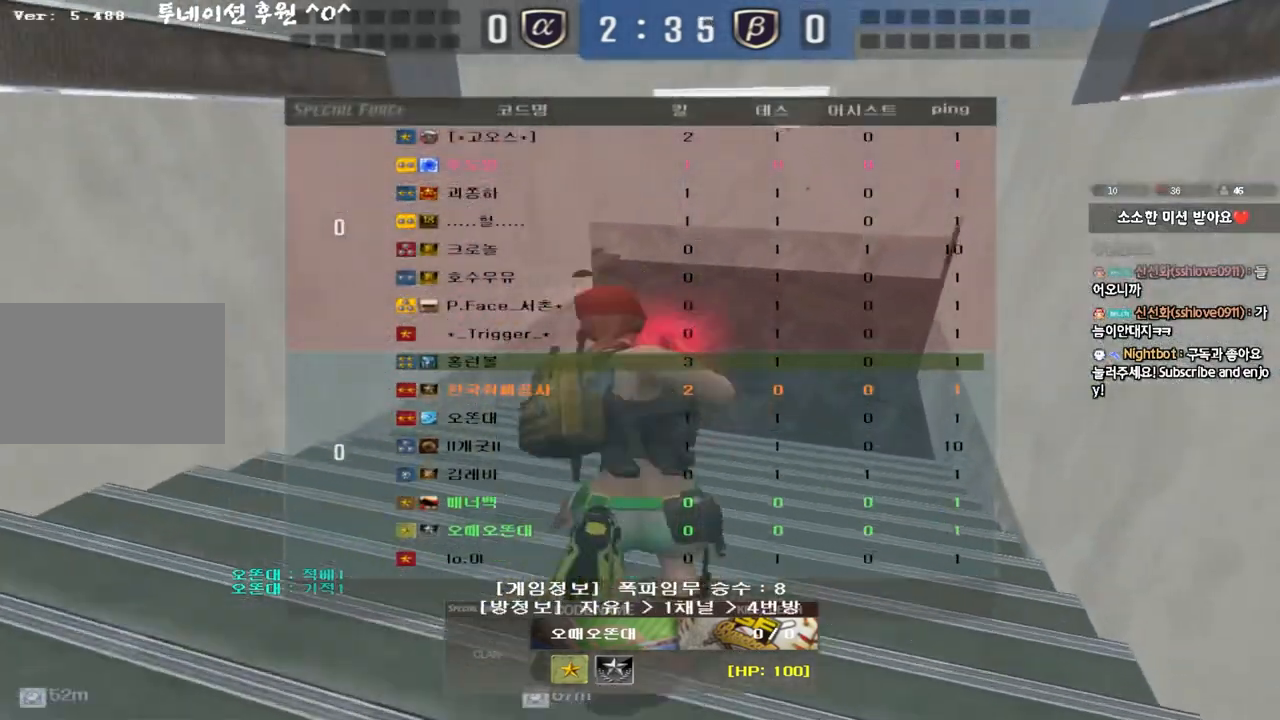
{"keys": ["tab"], "events": []}
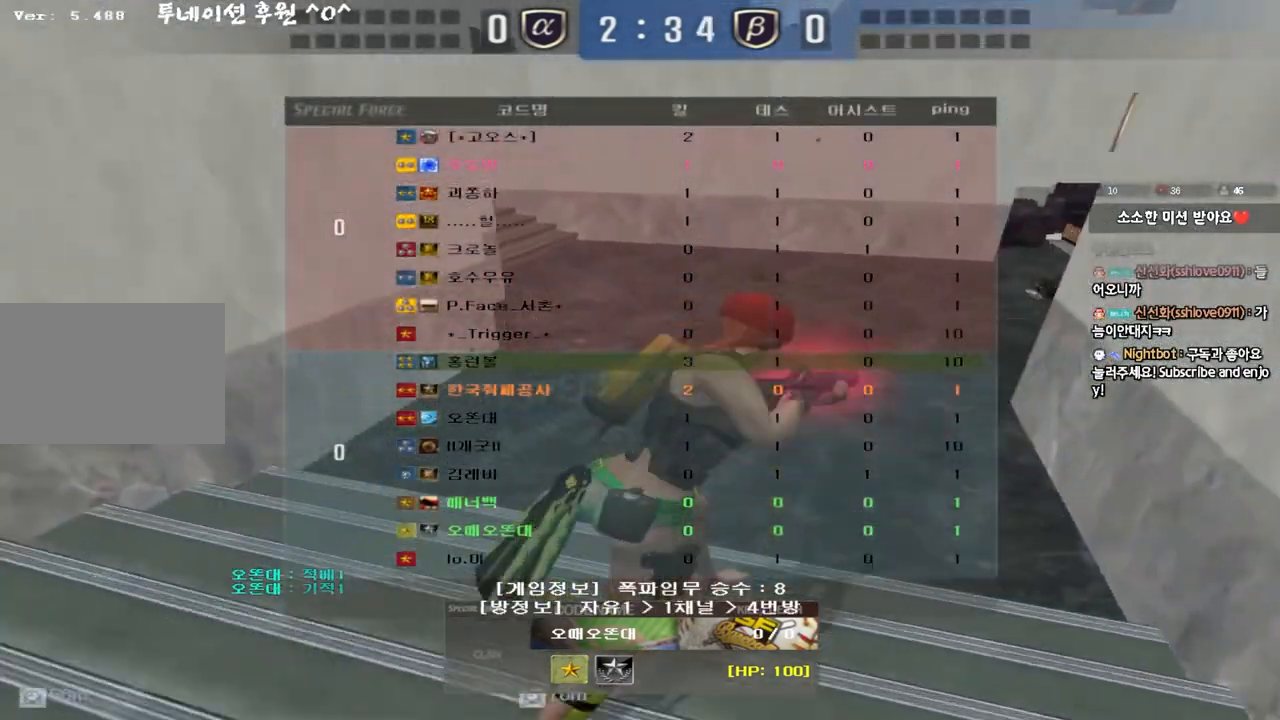
{"keys": ["tab"], "events": []}
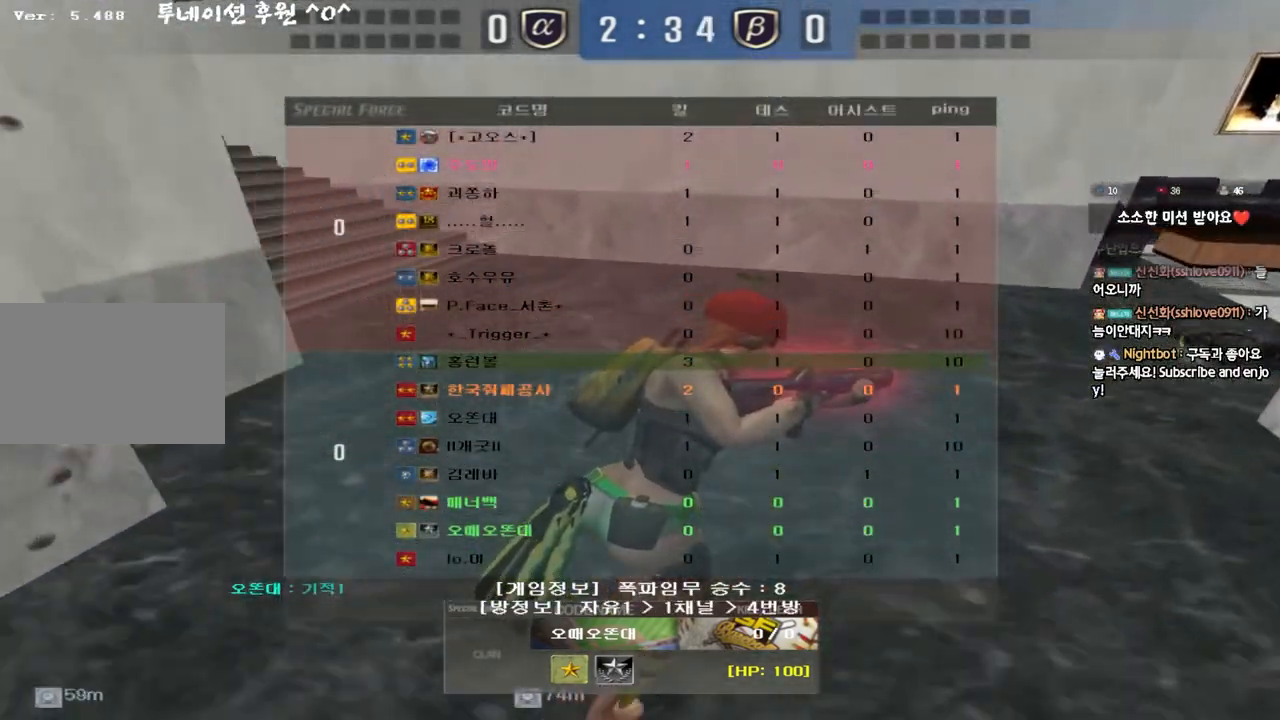
{"keys": [], "events": [[100, "tab", "up"]]}